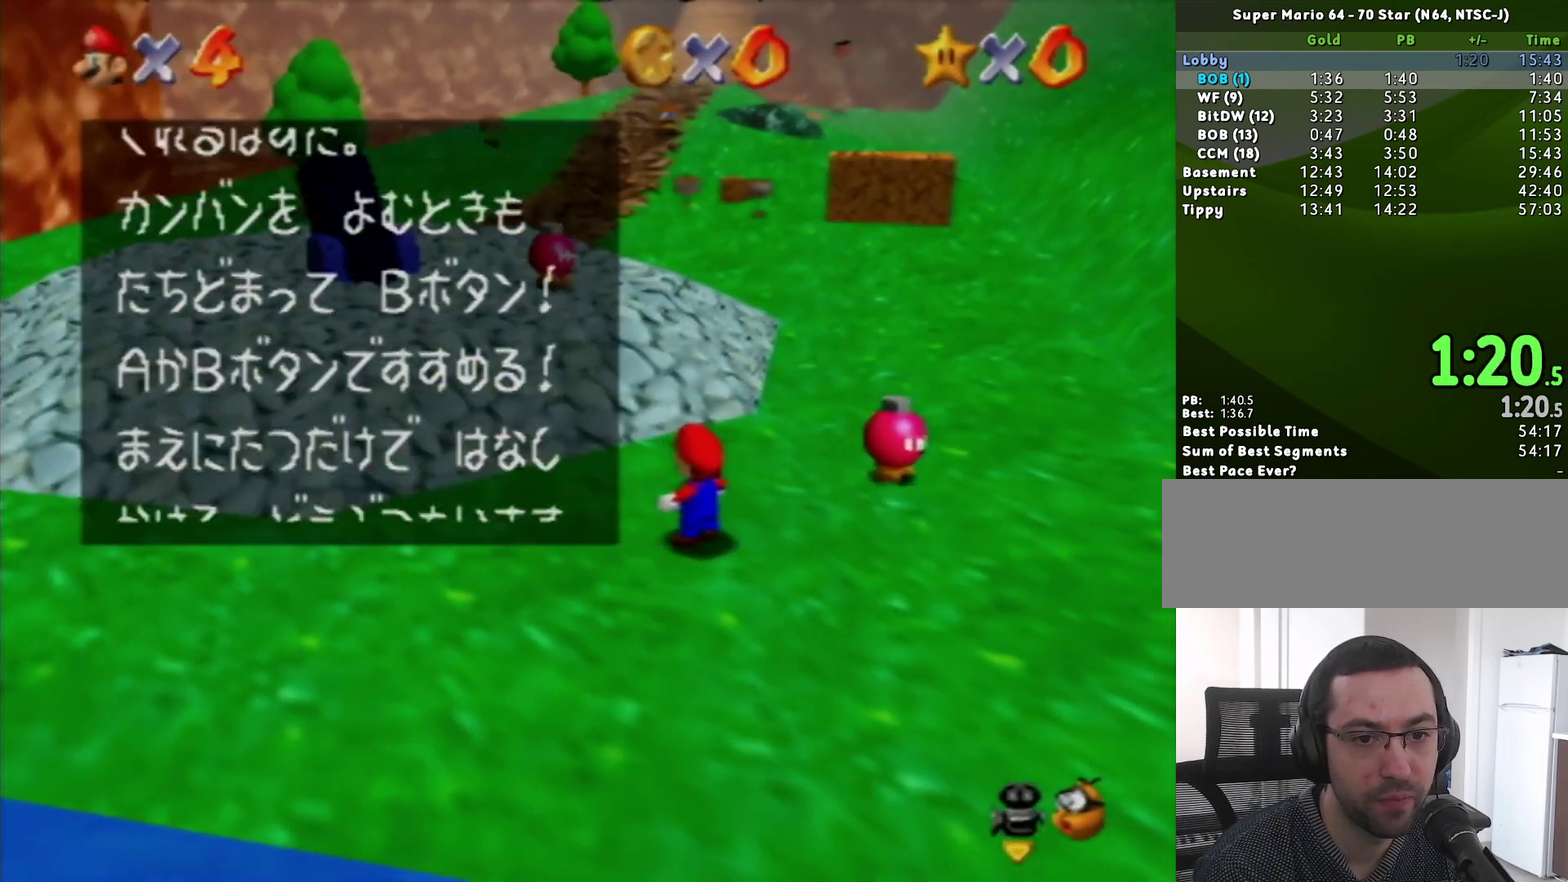
Gameplay with a controller (Nintendo layout); each line is a JSON object with the inputs held at the frame after it. "events" lists button and stick changes between this image and that frame as [ms after this image, input, new state], when the widget could be followed in between. Not read: A B L3 R3.
{"buttons": [], "left_stick": "up", "events": []}
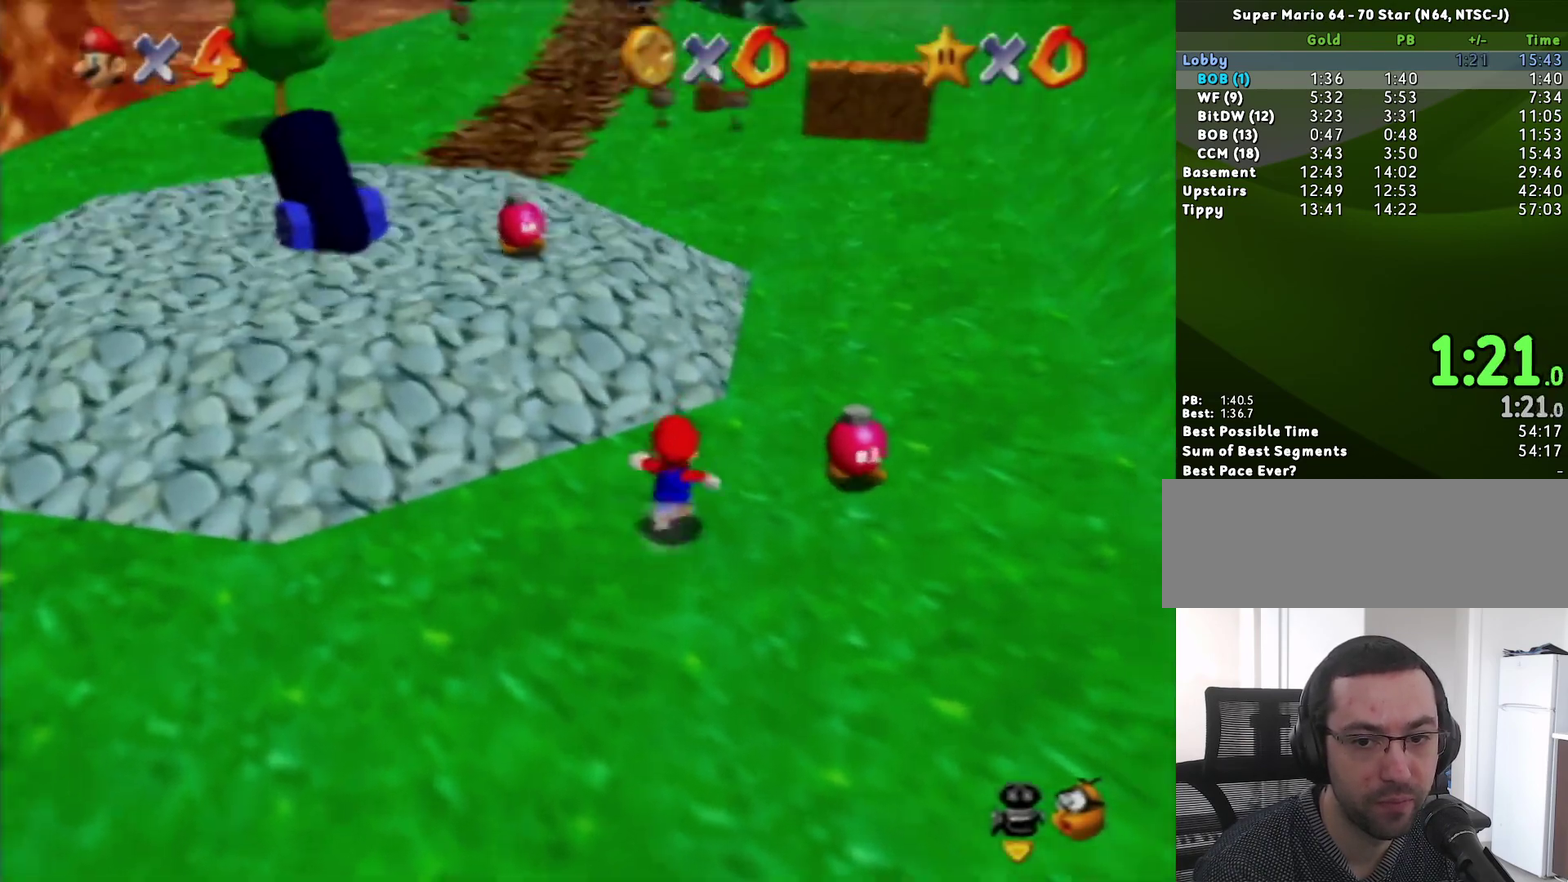
{"buttons": ["Z"], "left_stick": "up", "events": [[33, "Z", "down"]]}
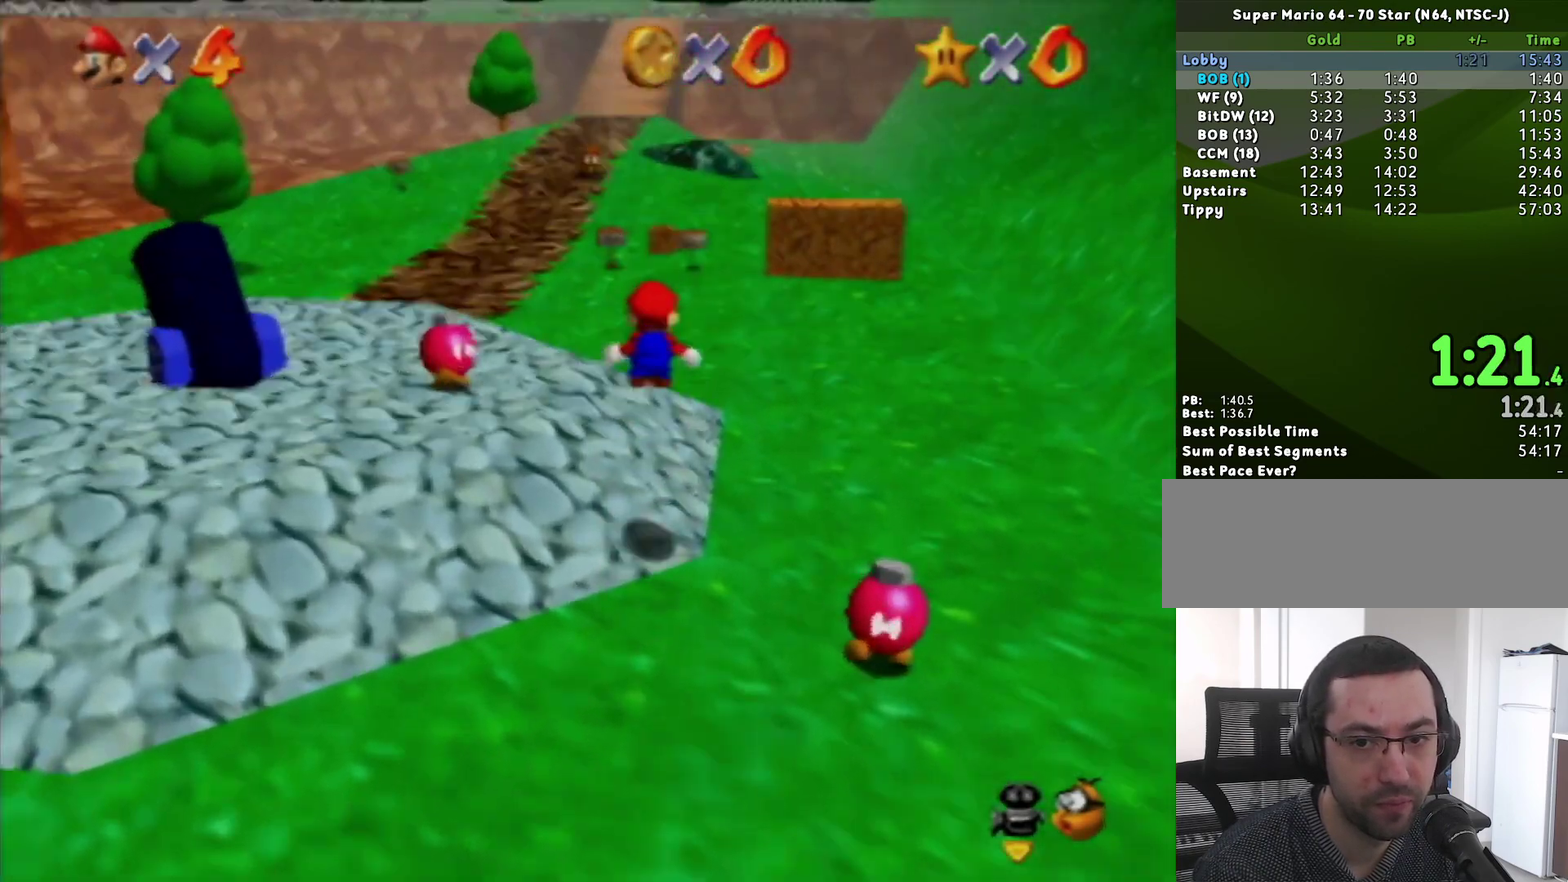
{"buttons": [], "left_stick": "up", "events": [[33, "Z", "up"]]}
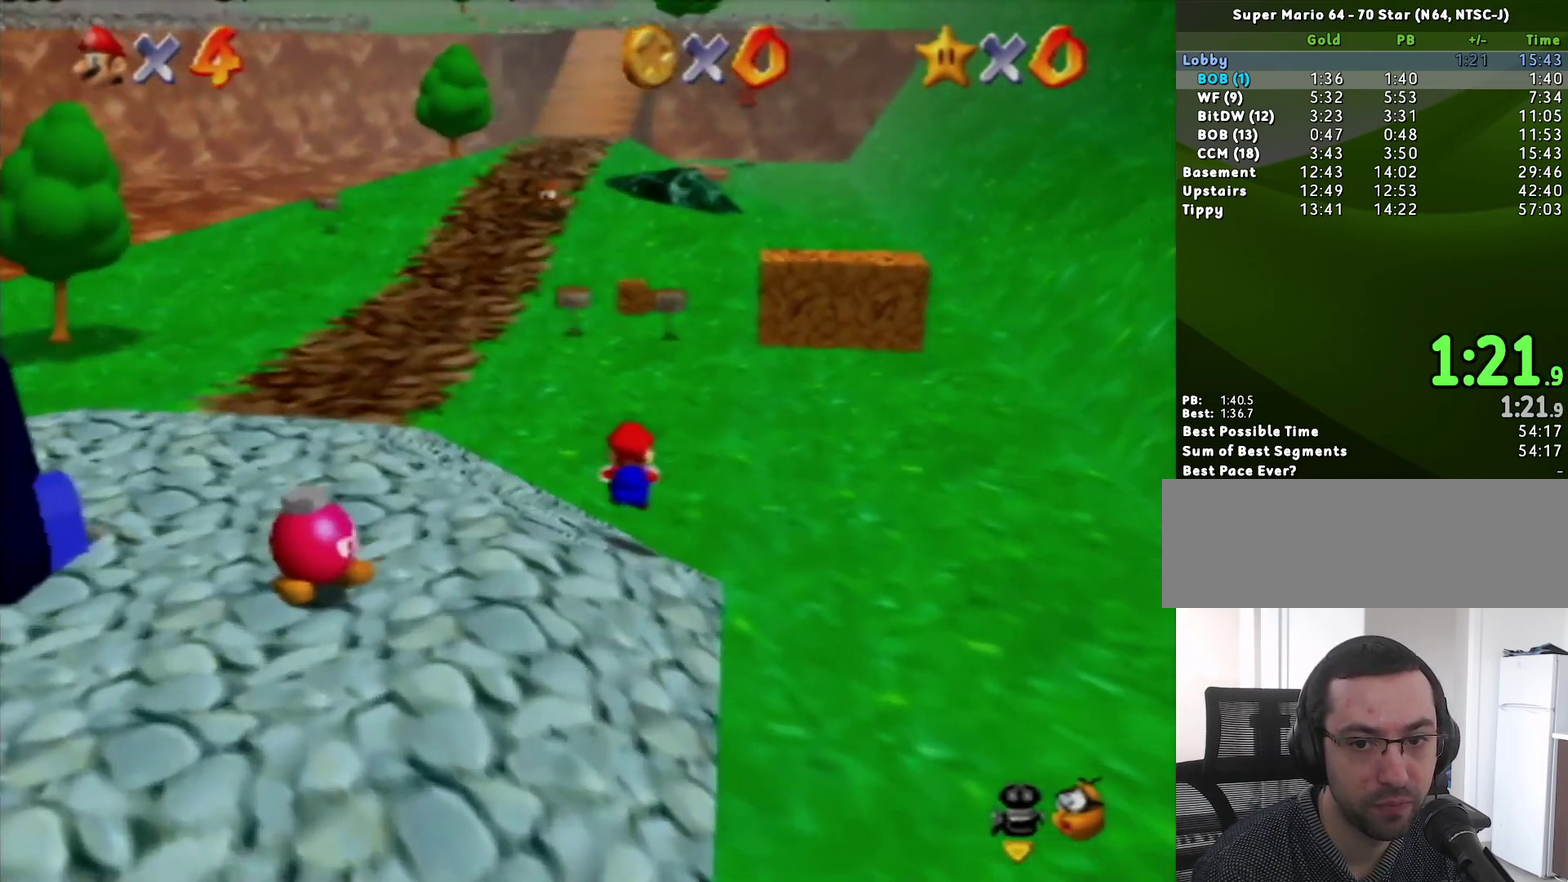
{"buttons": [], "left_stick": "up", "events": []}
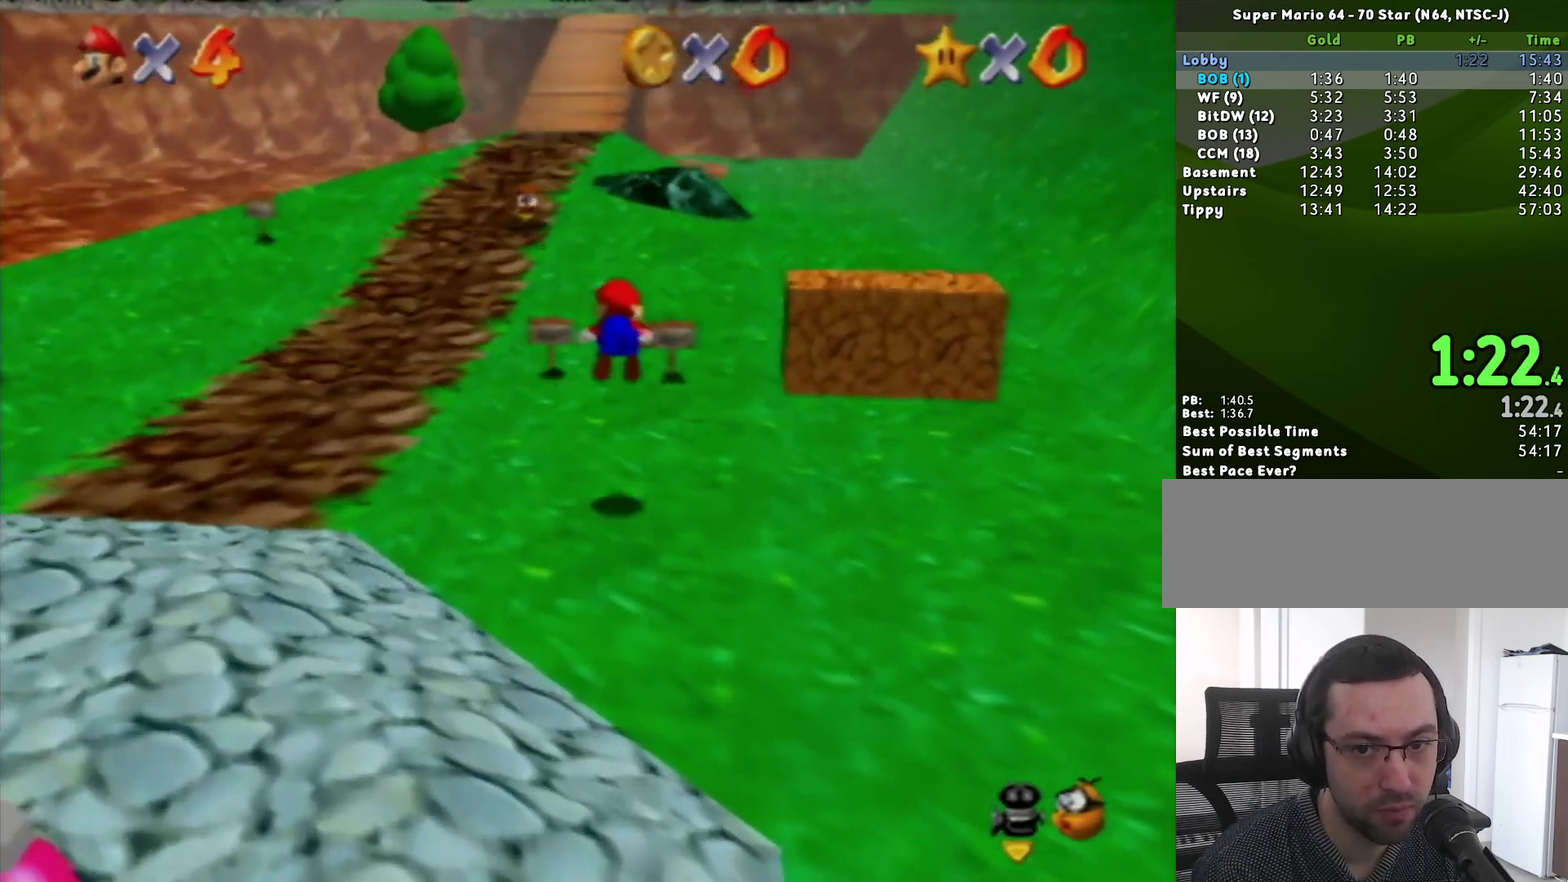
{"buttons": [], "left_stick": "up", "events": []}
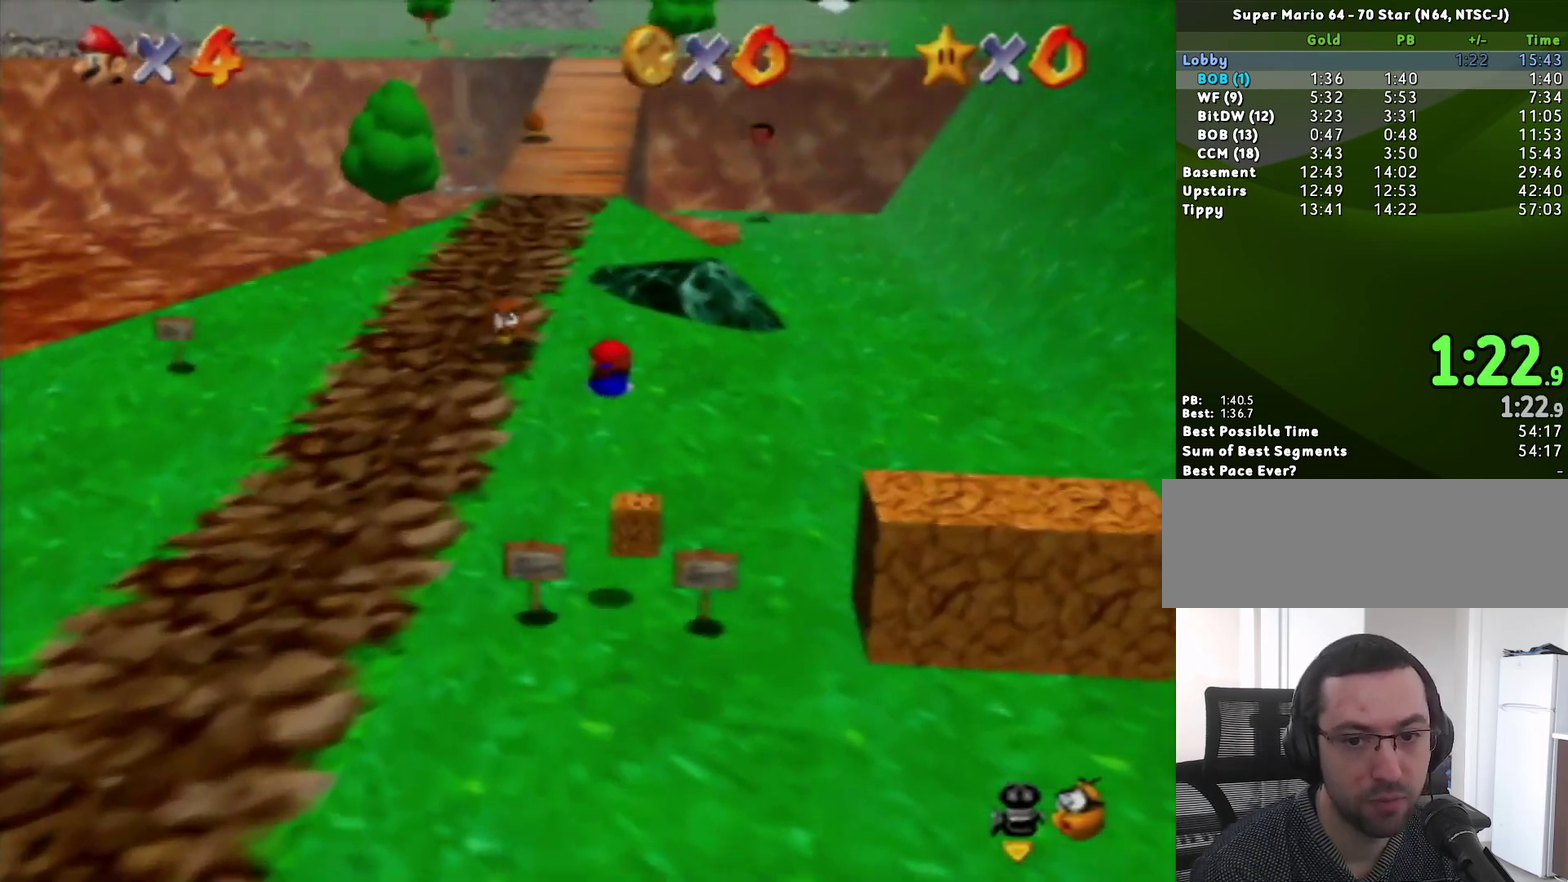
{"buttons": [], "left_stick": "up", "events": []}
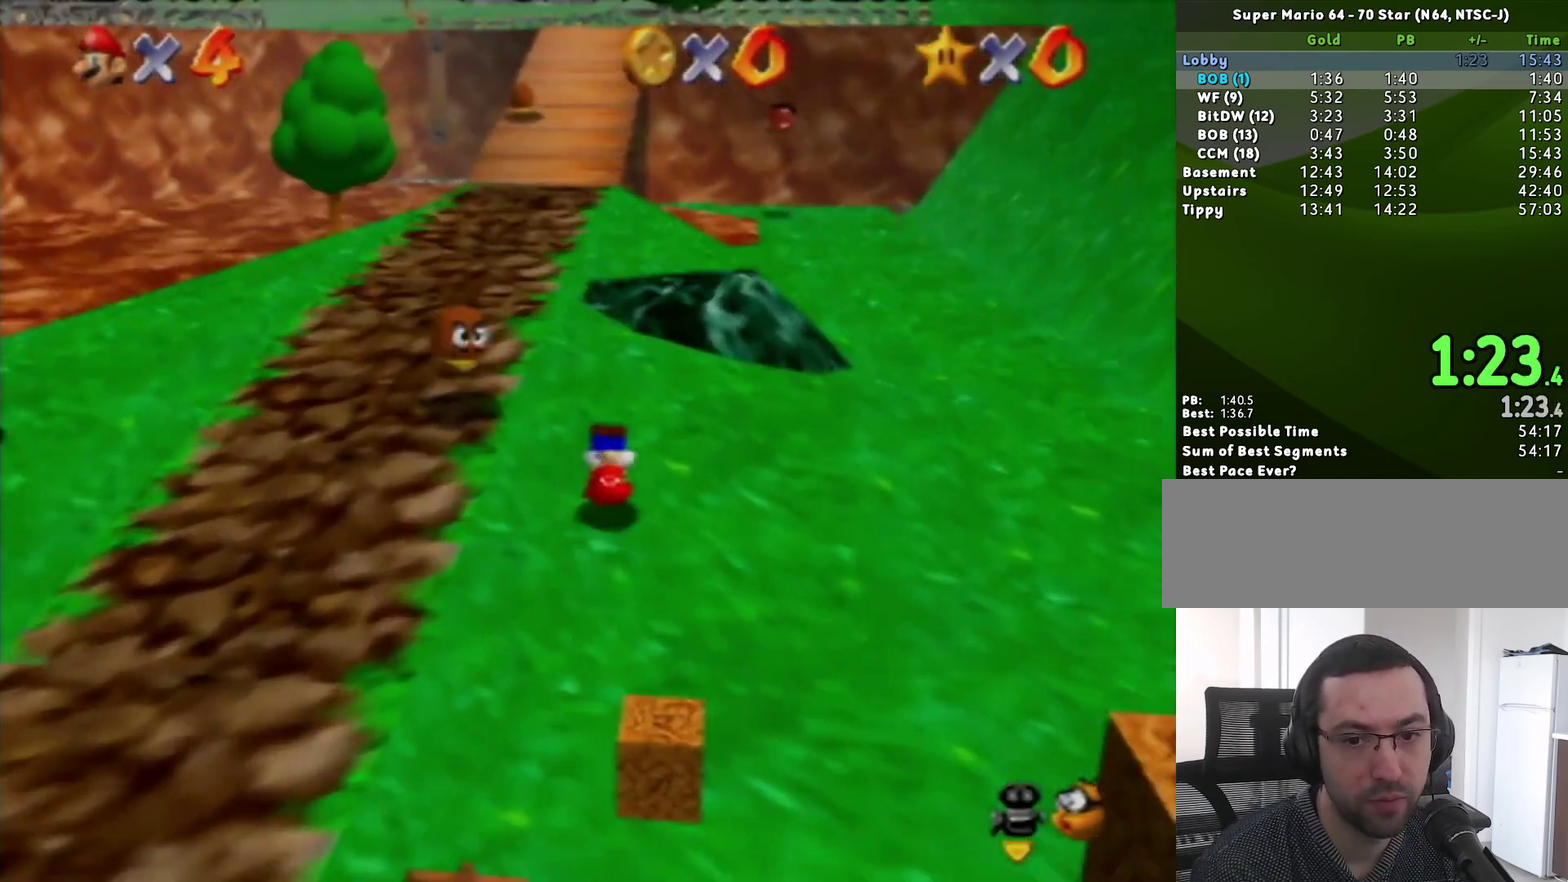
{"buttons": [], "left_stick": "up", "events": []}
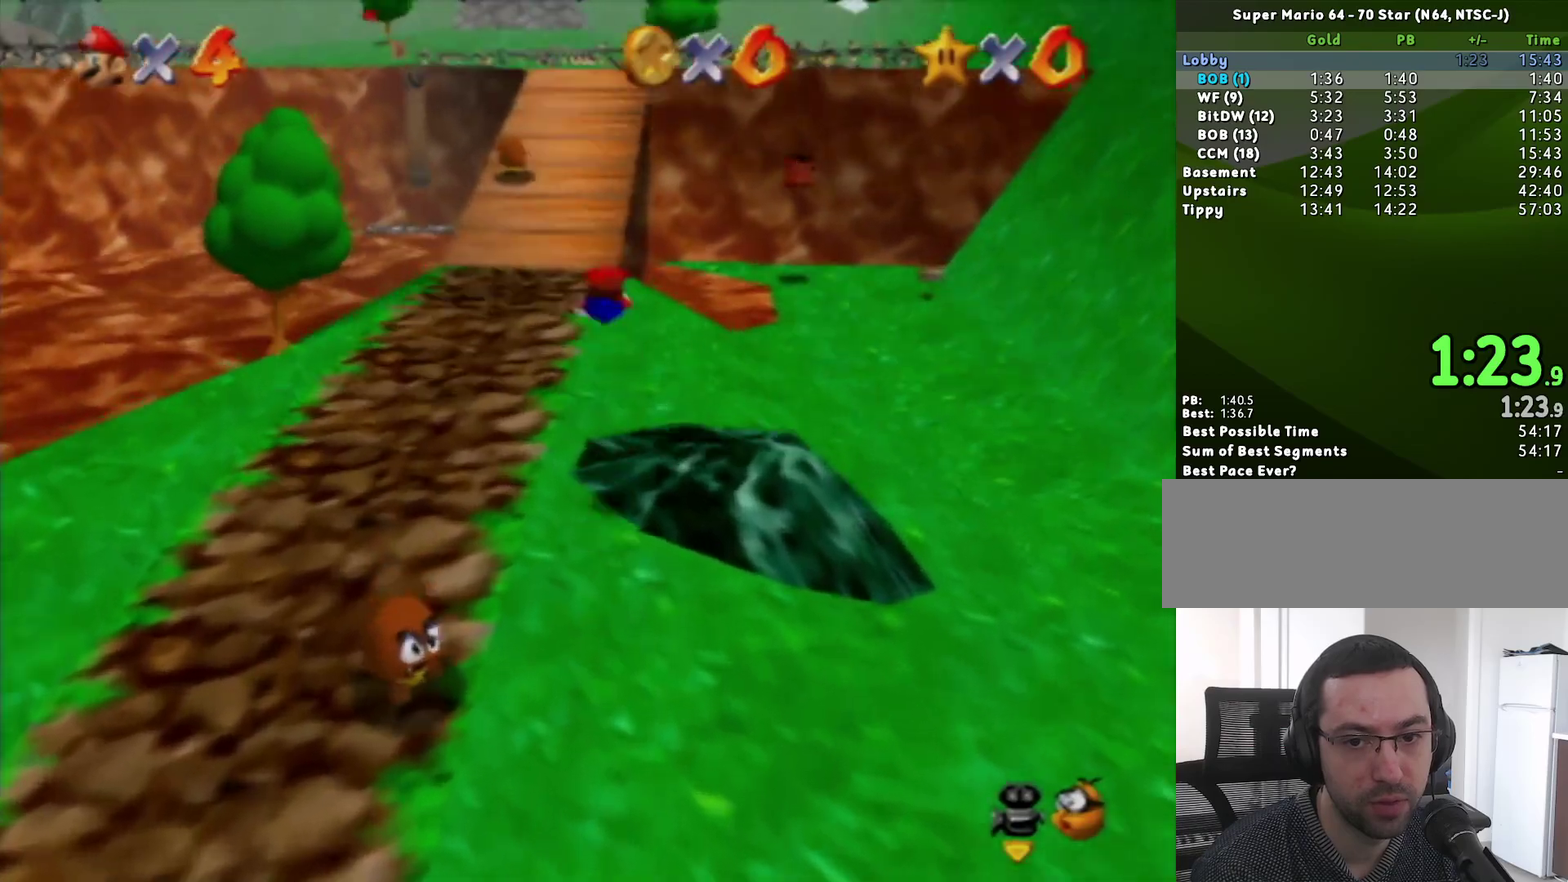
{"buttons": [], "left_stick": "up", "events": []}
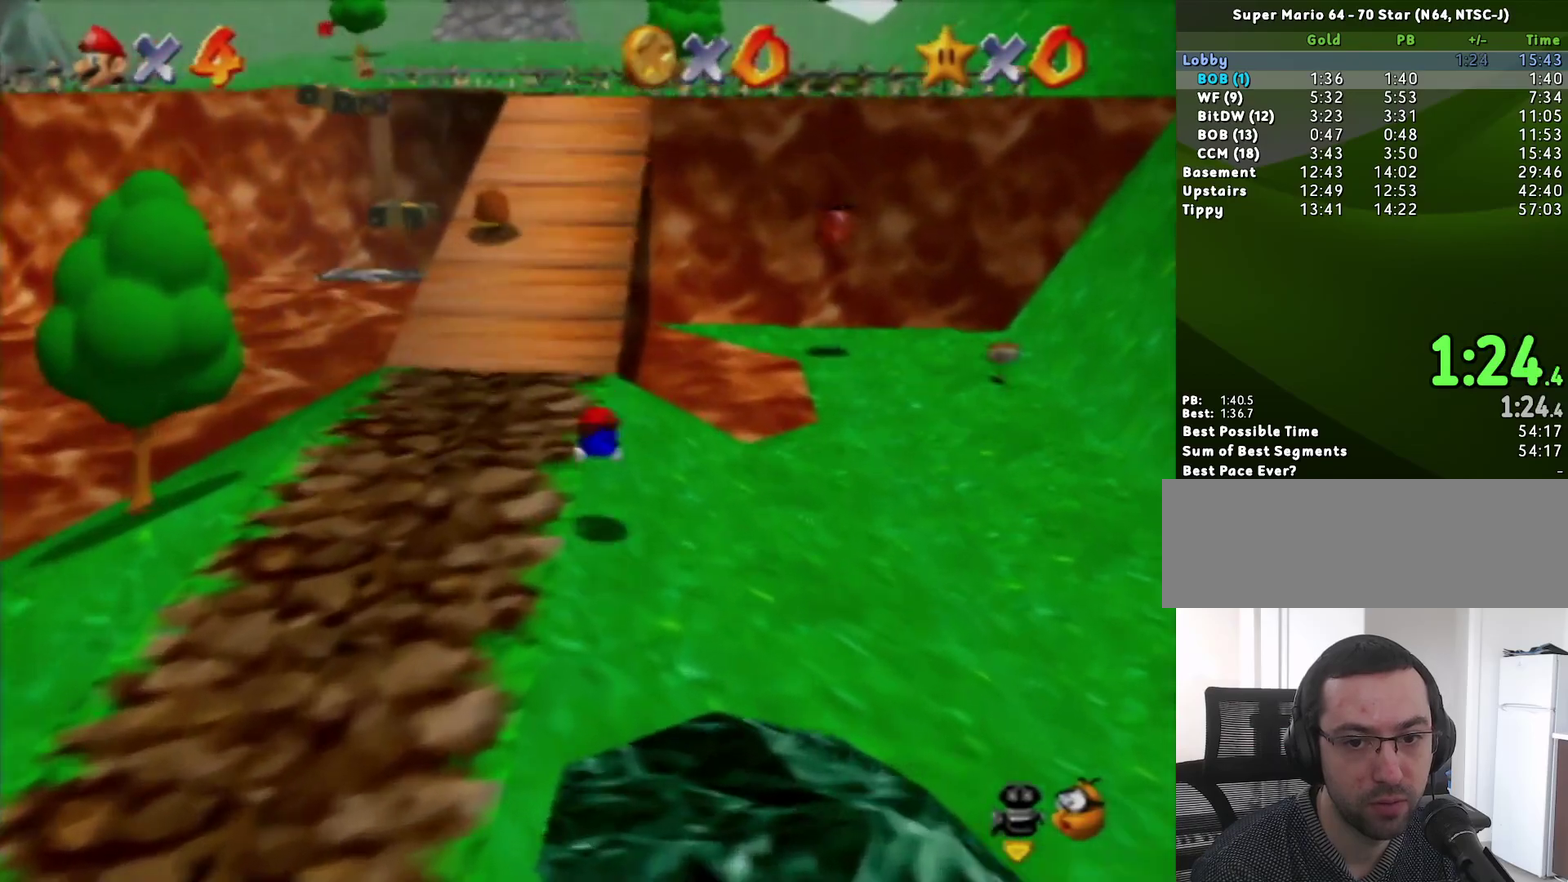
{"buttons": [], "left_stick": "up", "events": []}
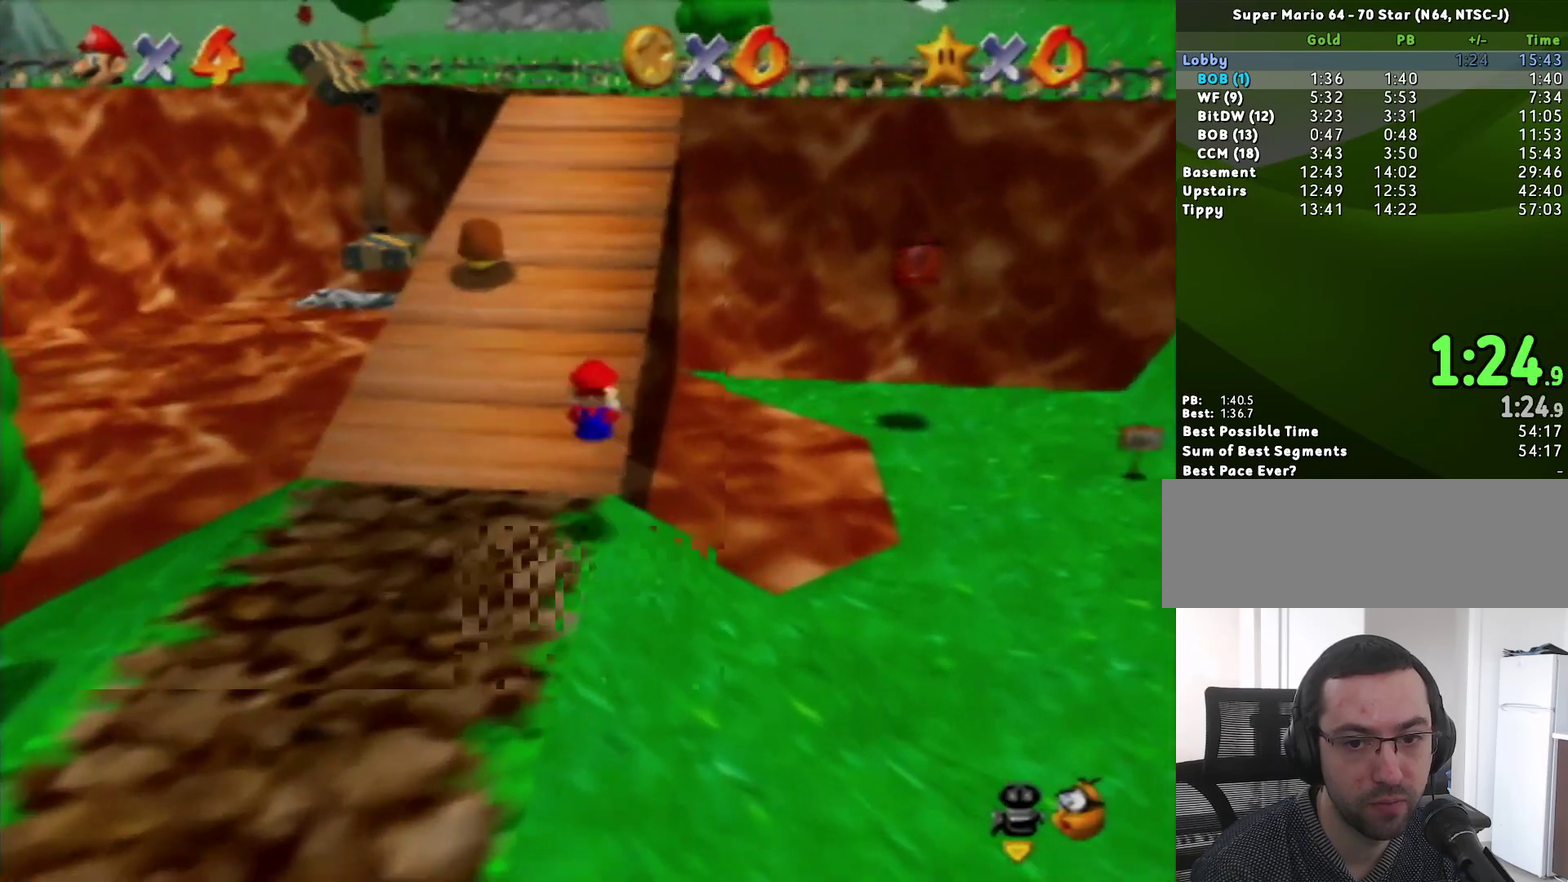
{"buttons": [], "left_stick": "up", "events": []}
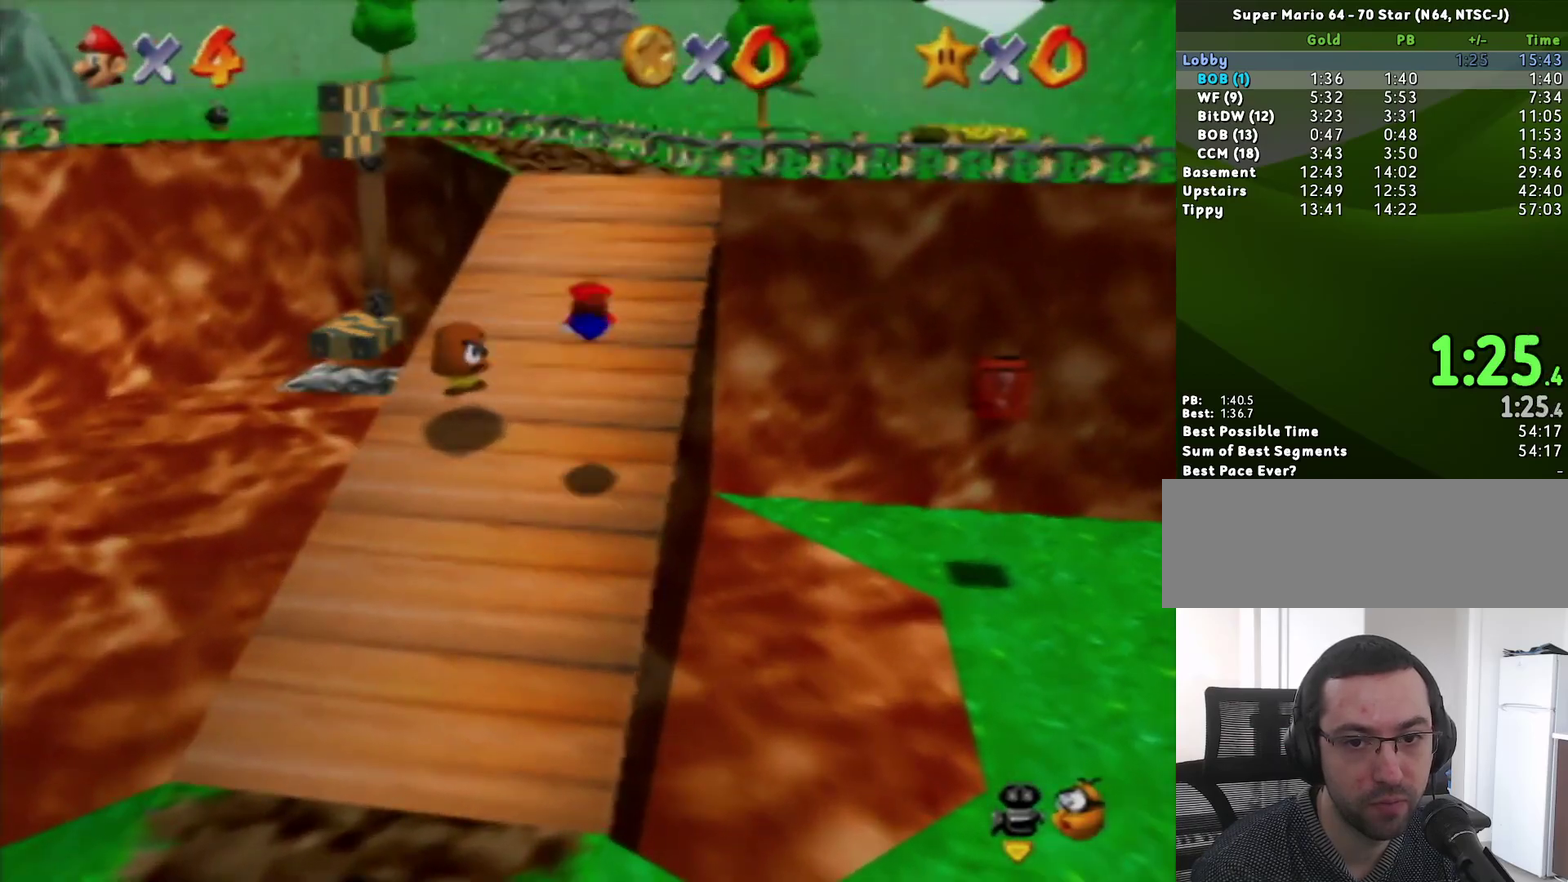
{"buttons": [], "left_stick": "up", "events": []}
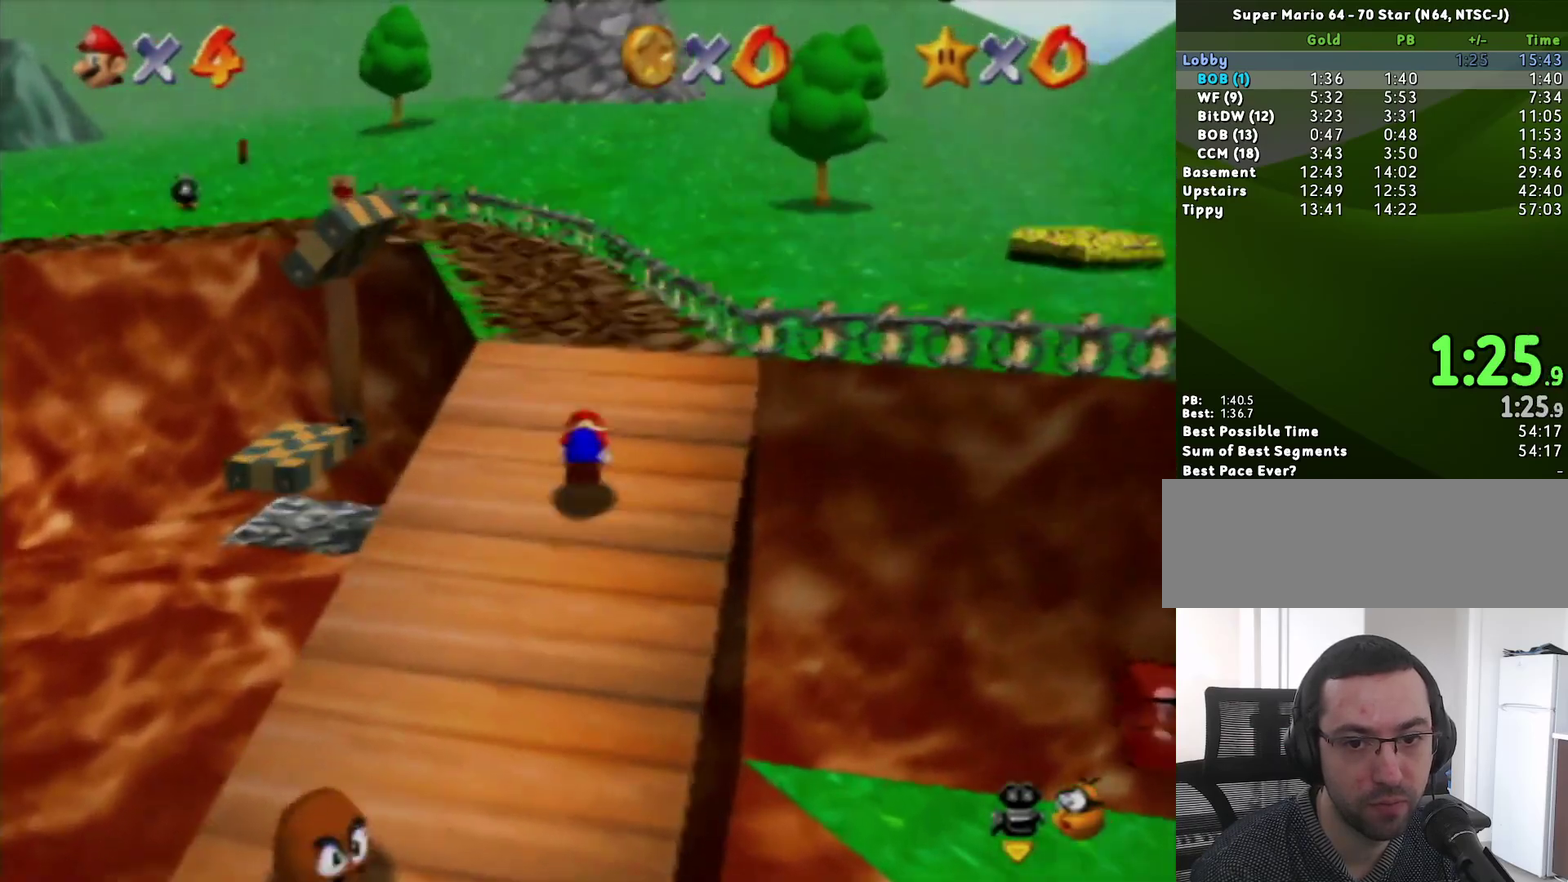
{"buttons": ["Z"], "left_stick": "up", "events": [[150, "C_RIGHT", "down"], [250, "C_RIGHT", "up"], [367, "Z", "down"]]}
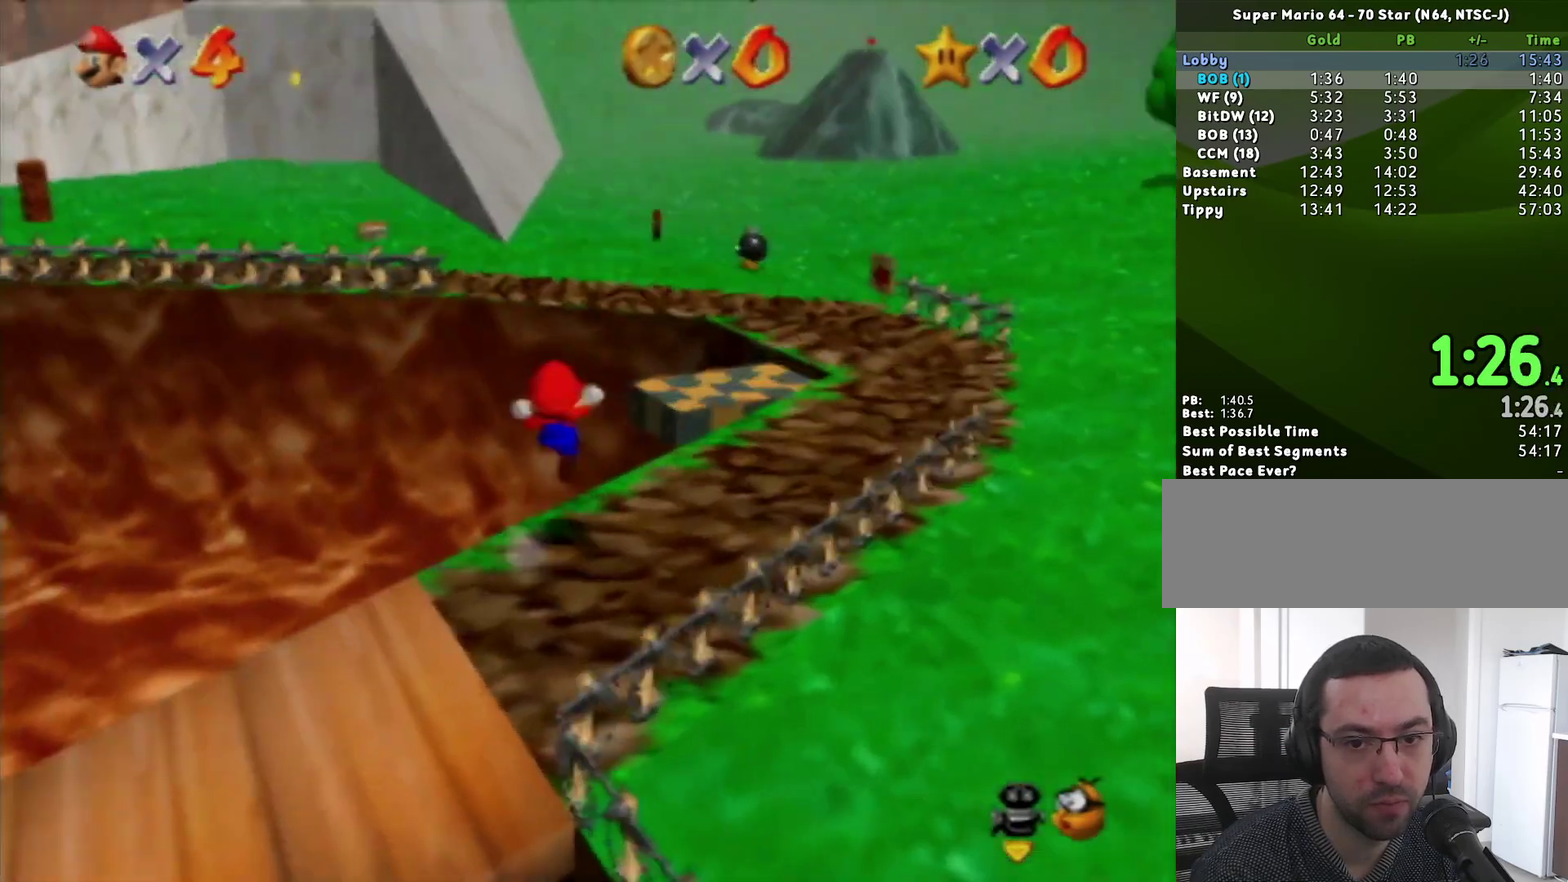
{"buttons": [], "left_stick": "up-left", "events": [[117, "Z", "up"], [400, "left_stick", "up-left"]]}
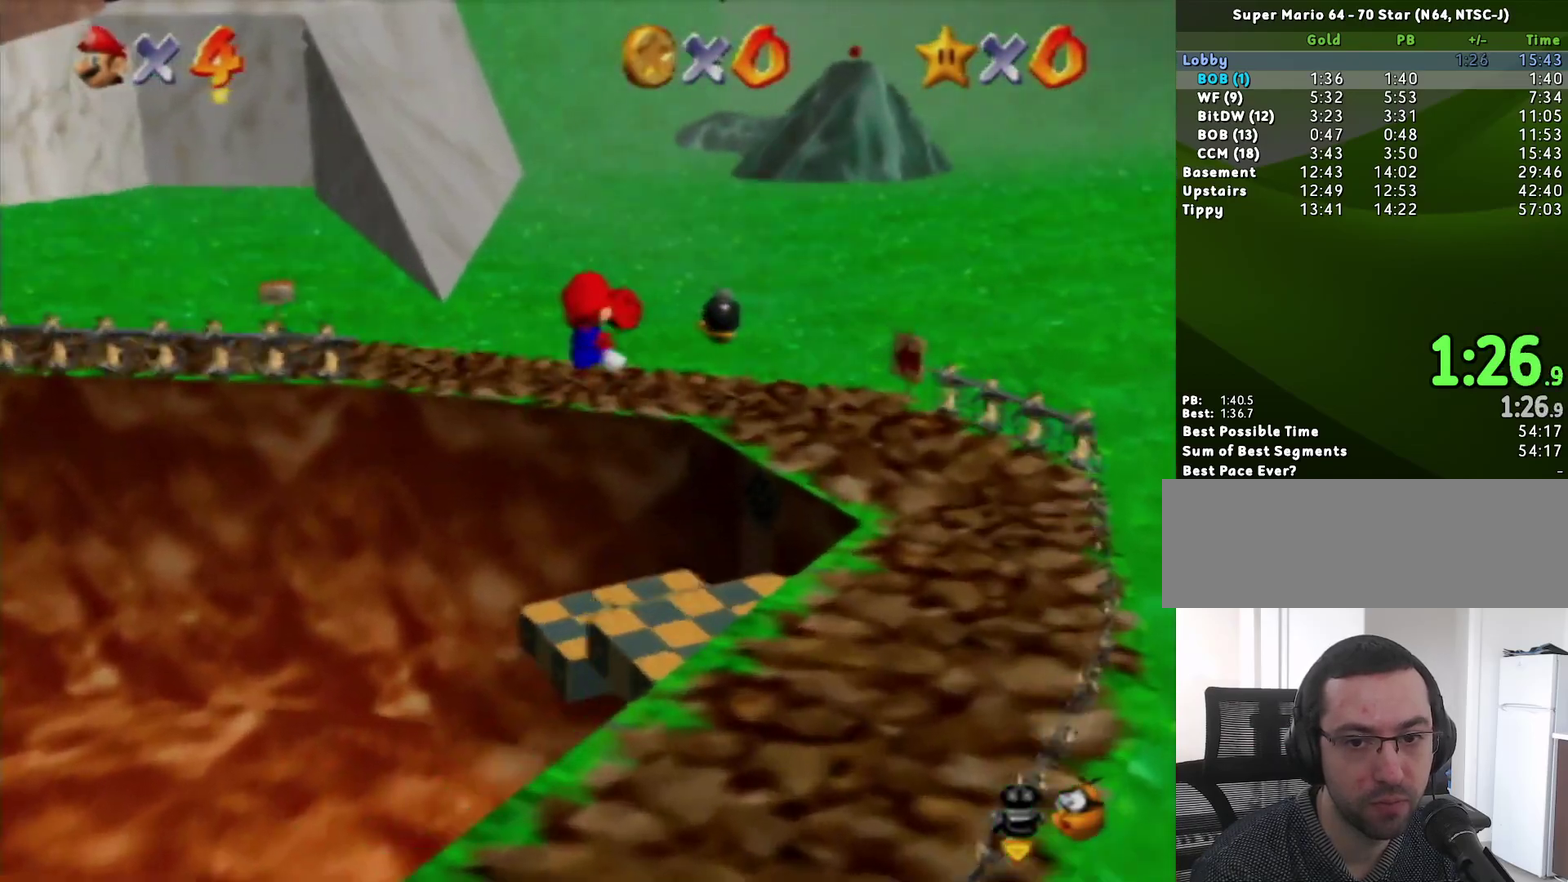
{"buttons": [], "left_stick": "center", "events": [[333, "left_stick", "center"]]}
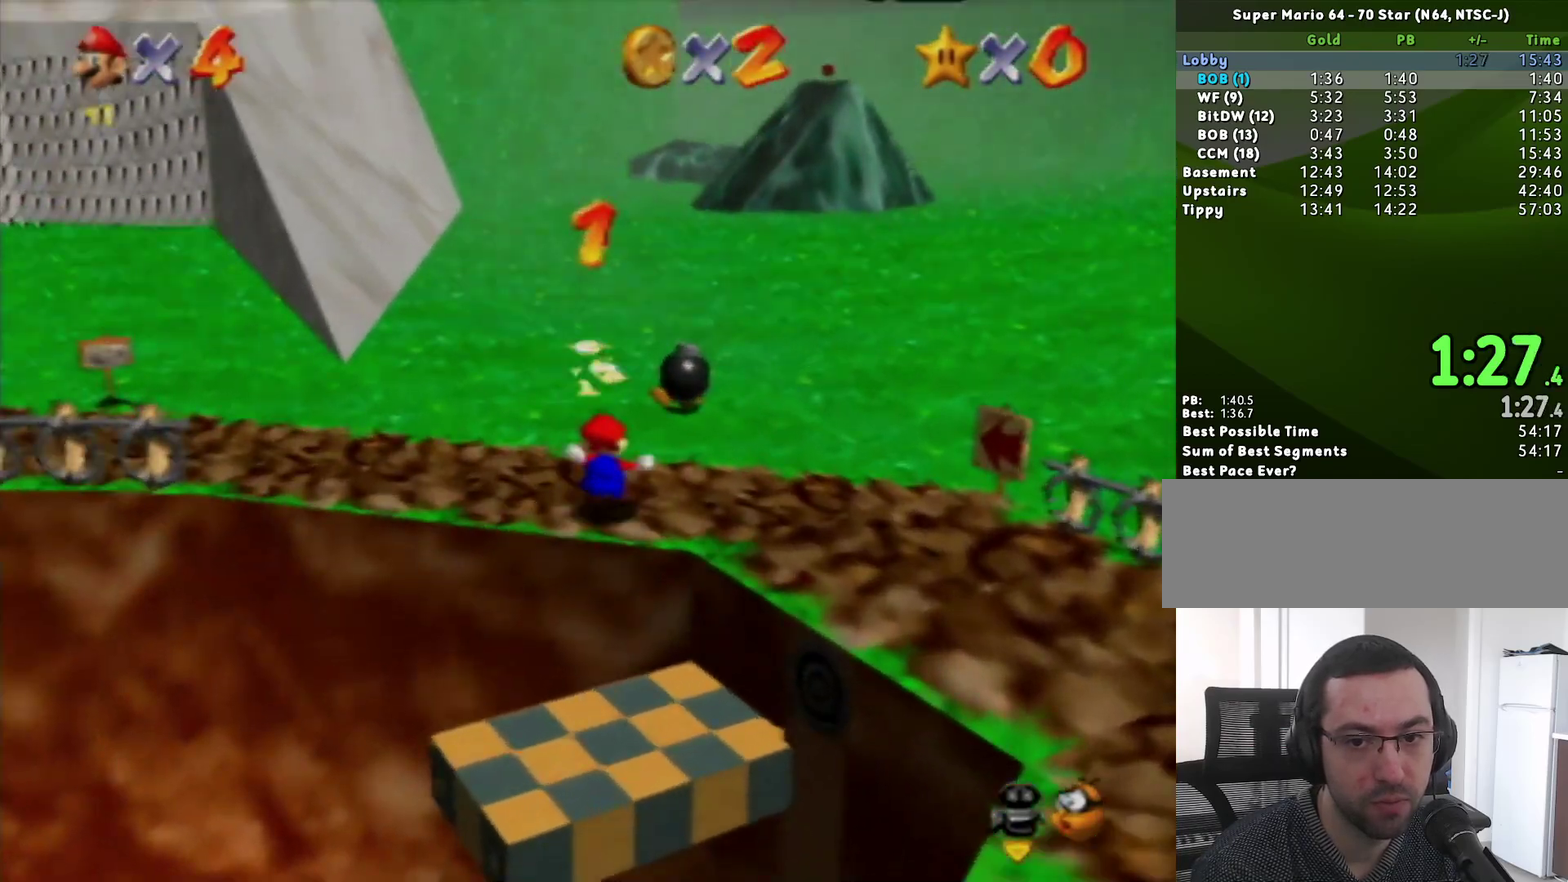
{"buttons": ["C_RIGHT"], "left_stick": "center", "events": [[50, "left_stick", "up"], [300, "left_stick", "center"], [483, "C_RIGHT", "down"]]}
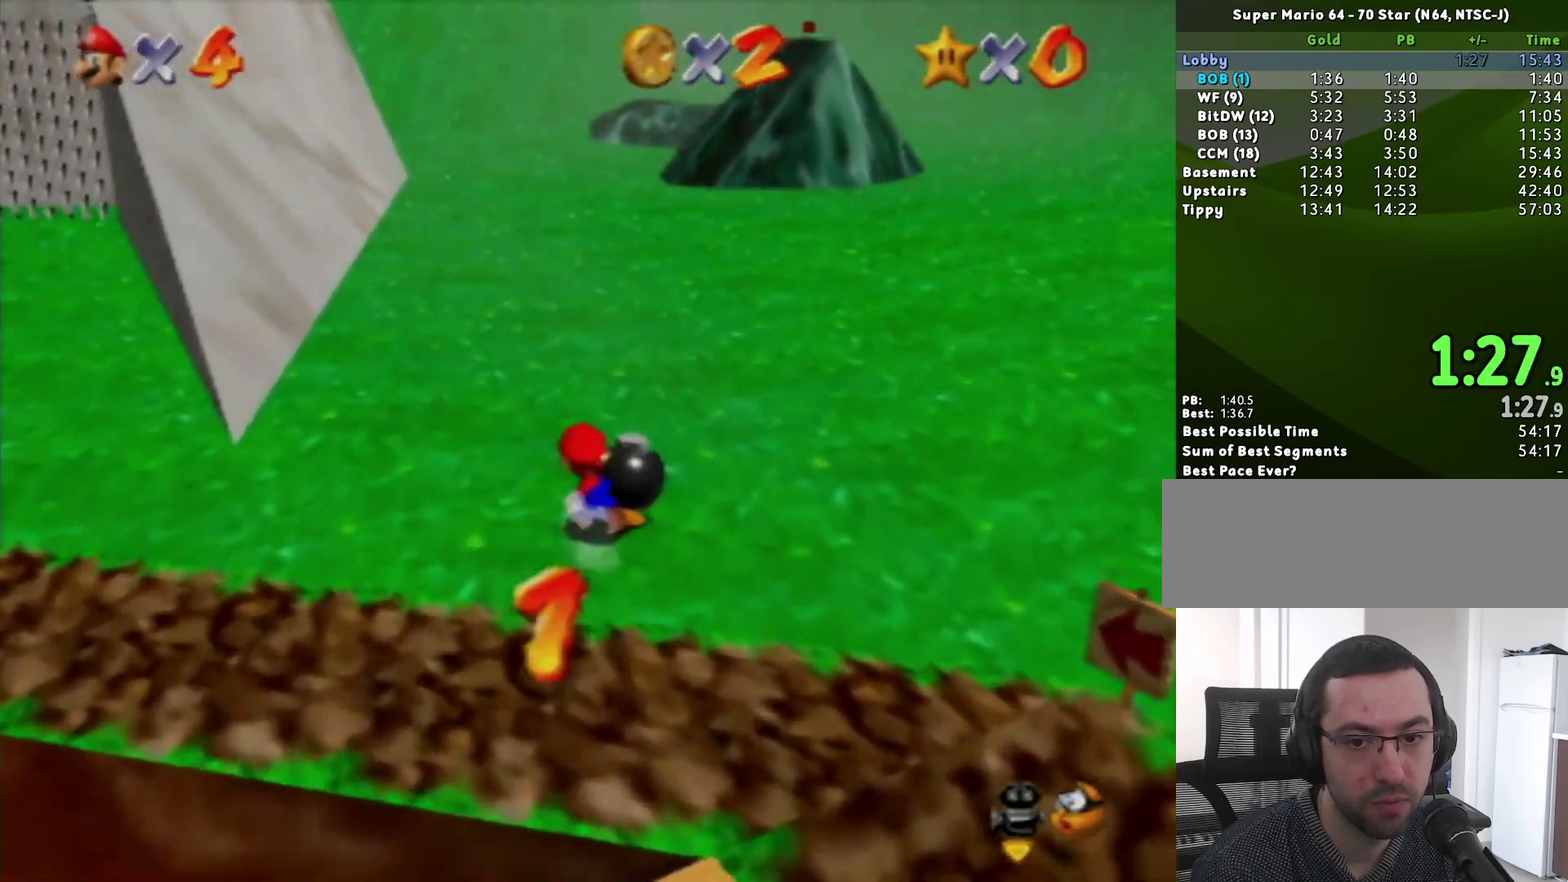
{"buttons": [], "left_stick": "up-left", "events": [[50, "C_RIGHT", "up"], [50, "left_stick", "up-left"]]}
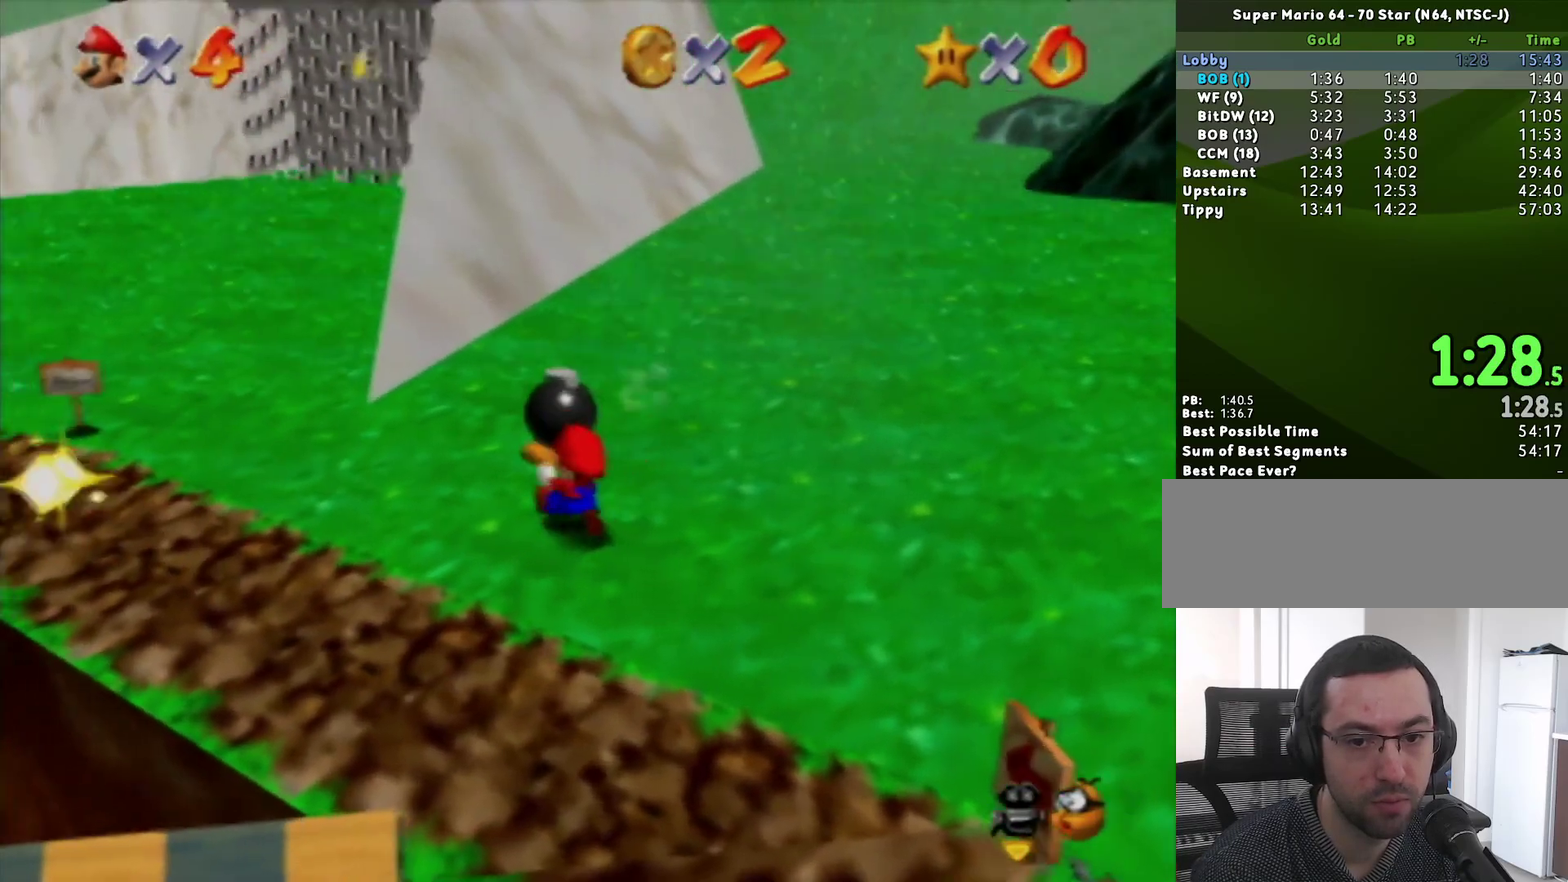
{"buttons": [], "left_stick": "up-left", "events": []}
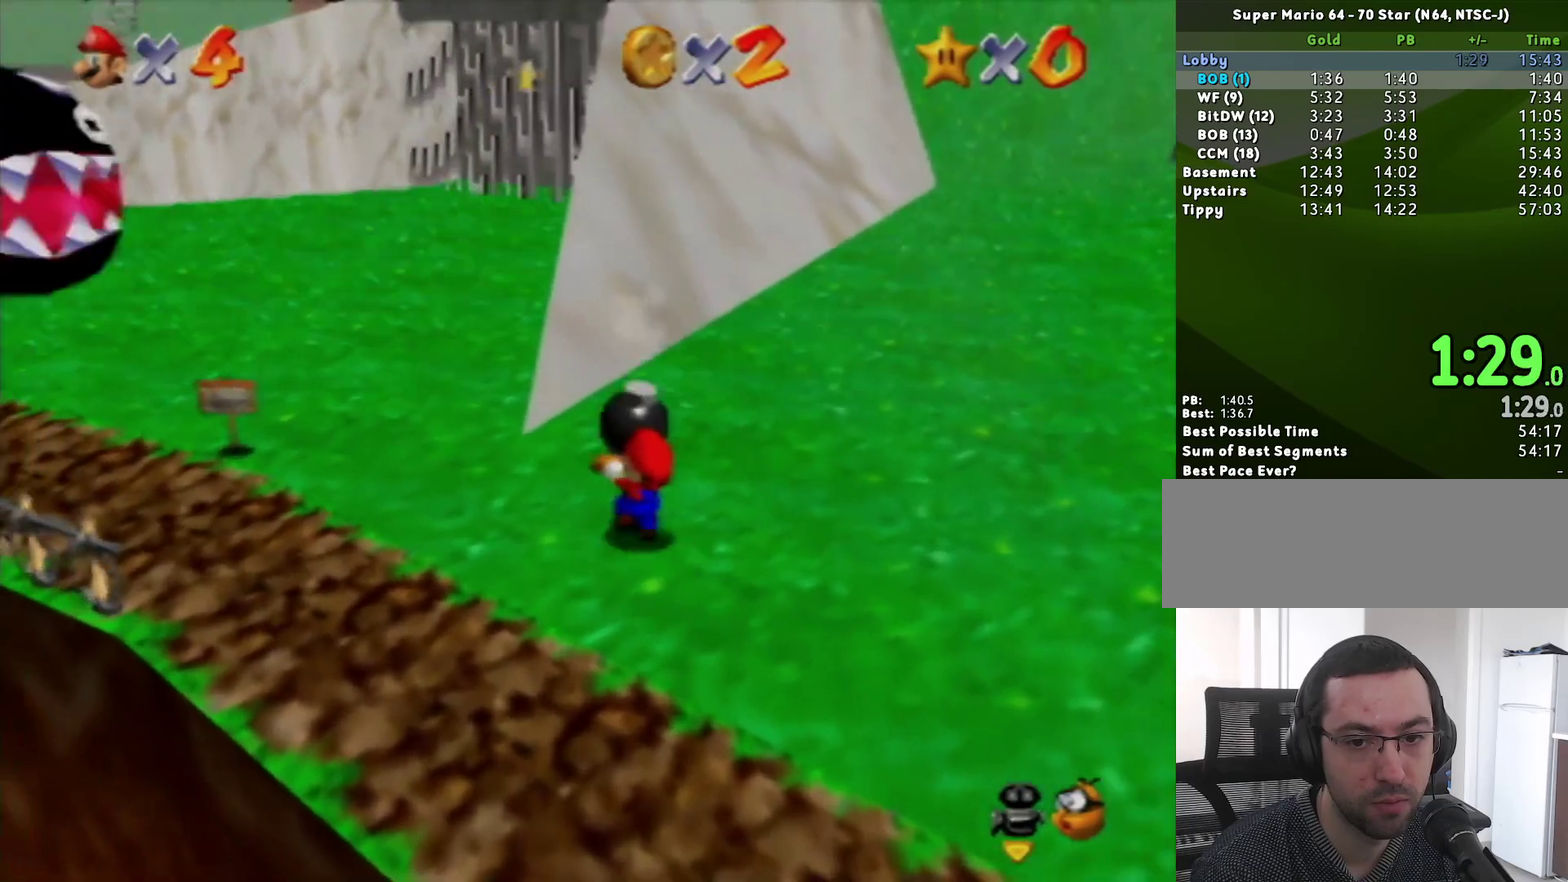
{"buttons": [], "left_stick": "center", "events": [[433, "left_stick", "center"]]}
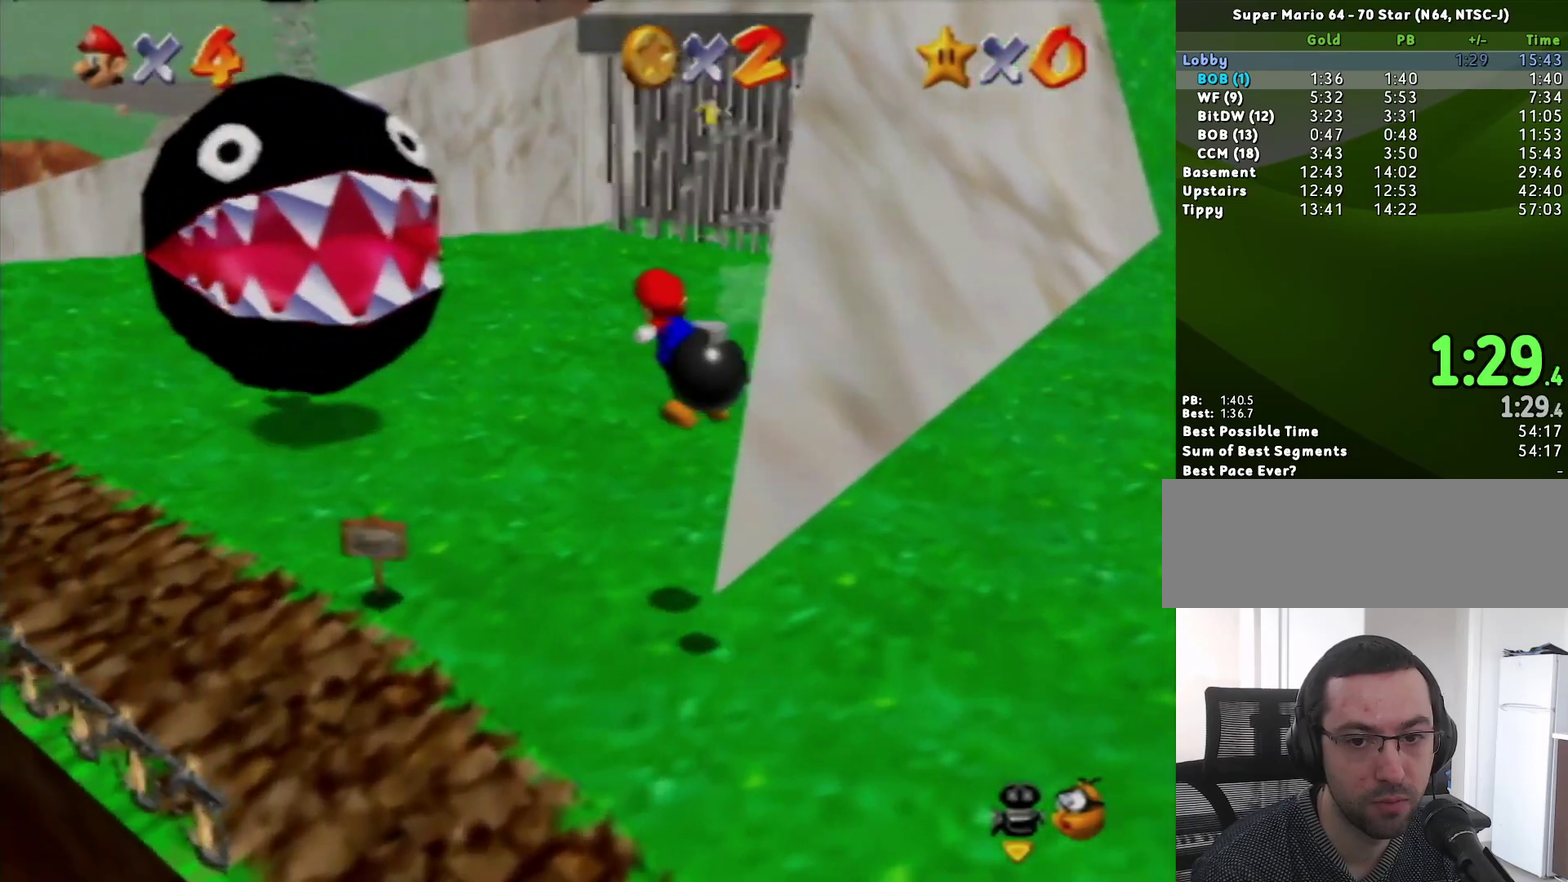
{"buttons": [], "left_stick": "down", "events": [[367, "left_stick", "down"]]}
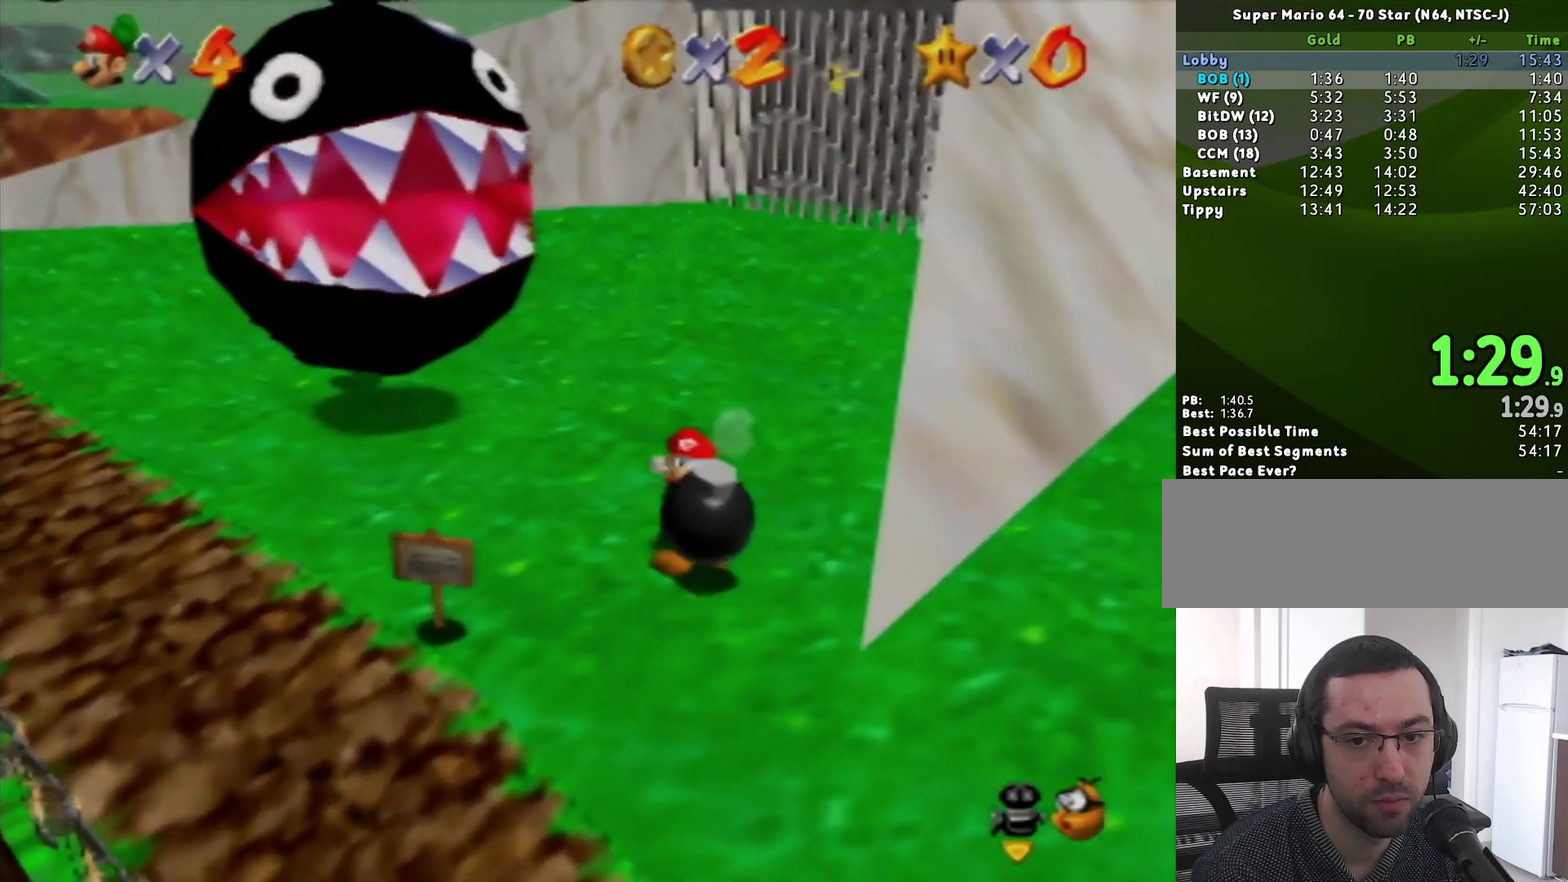
{"buttons": [], "left_stick": "down", "events": [[17, "left_stick", "center"], [50, "C_LEFT", "down"], [117, "C_LEFT", "up"], [467, "left_stick", "down"]]}
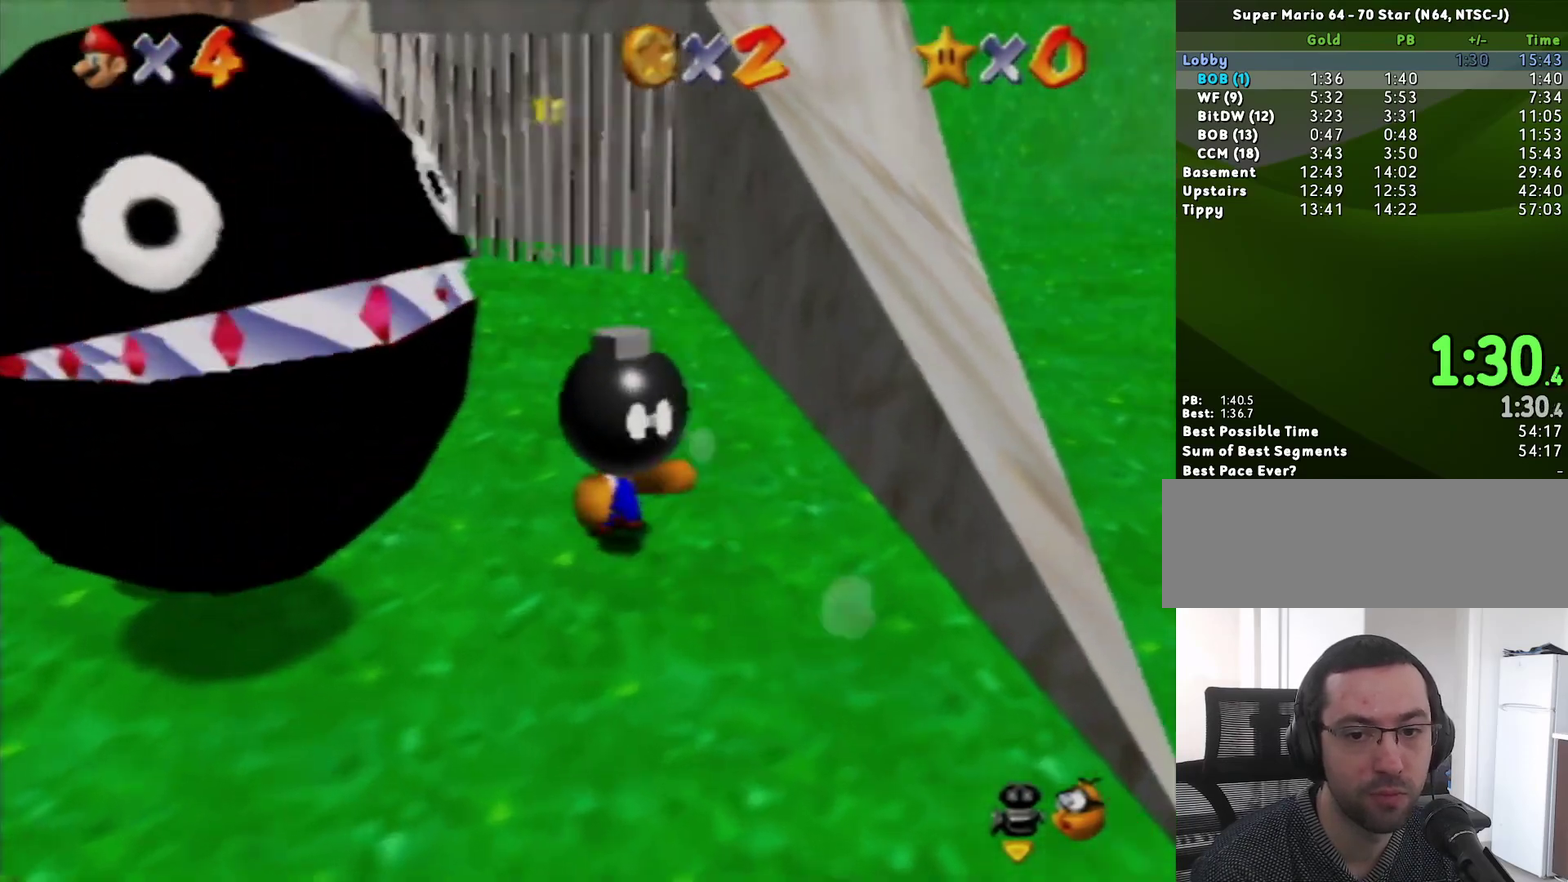
{"buttons": [], "left_stick": "up-left", "events": [[17, "left_stick", "center"], [167, "left_stick", "up"], [400, "left_stick", "up-left"]]}
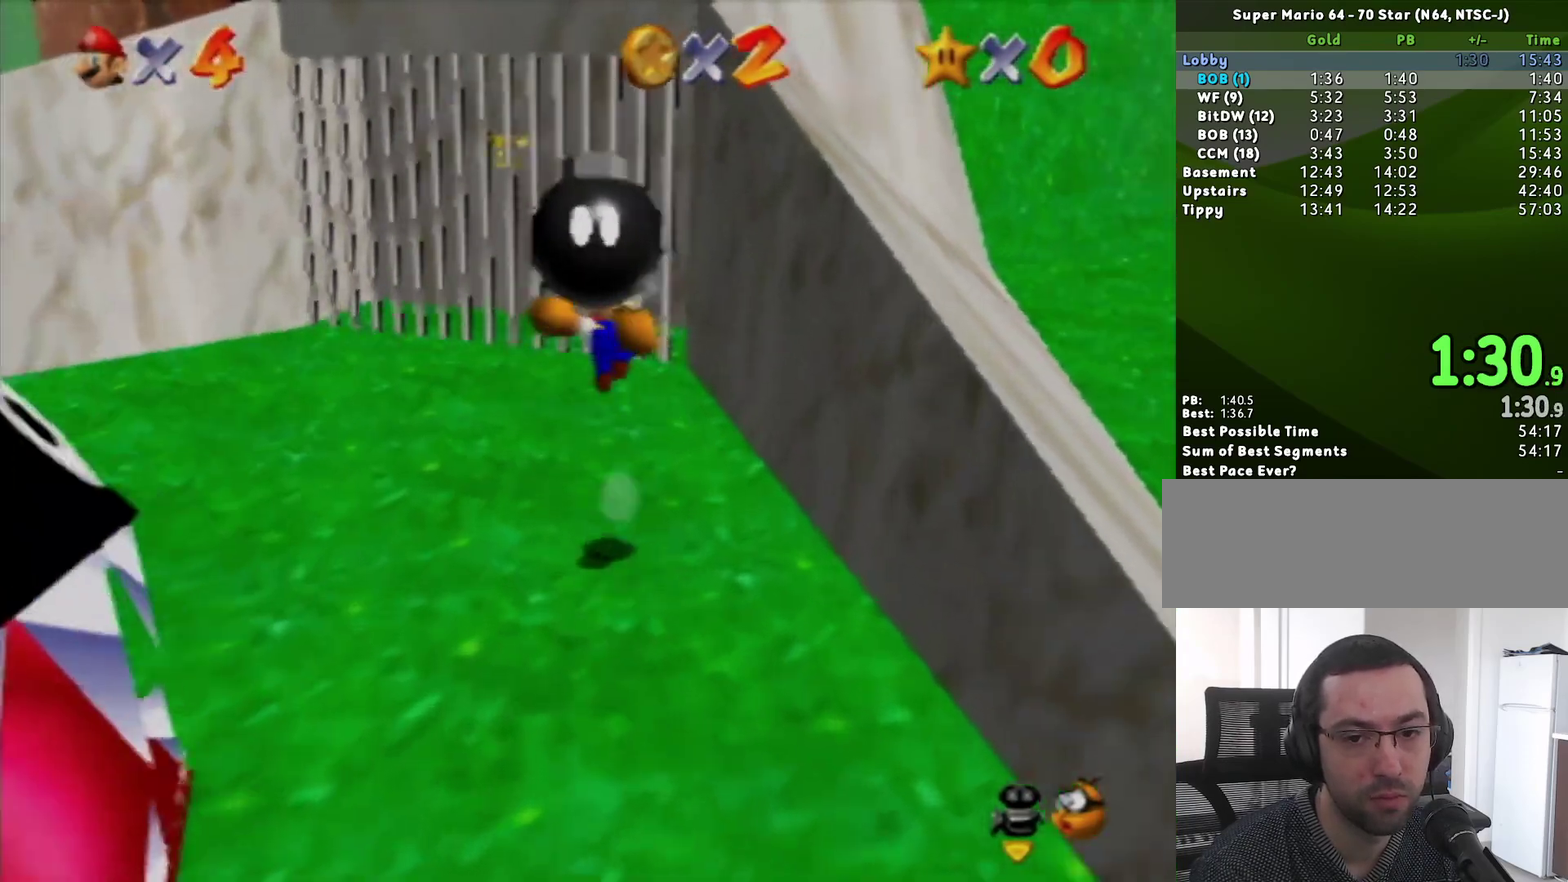
{"buttons": [], "left_stick": "center", "events": [[333, "left_stick", "center"]]}
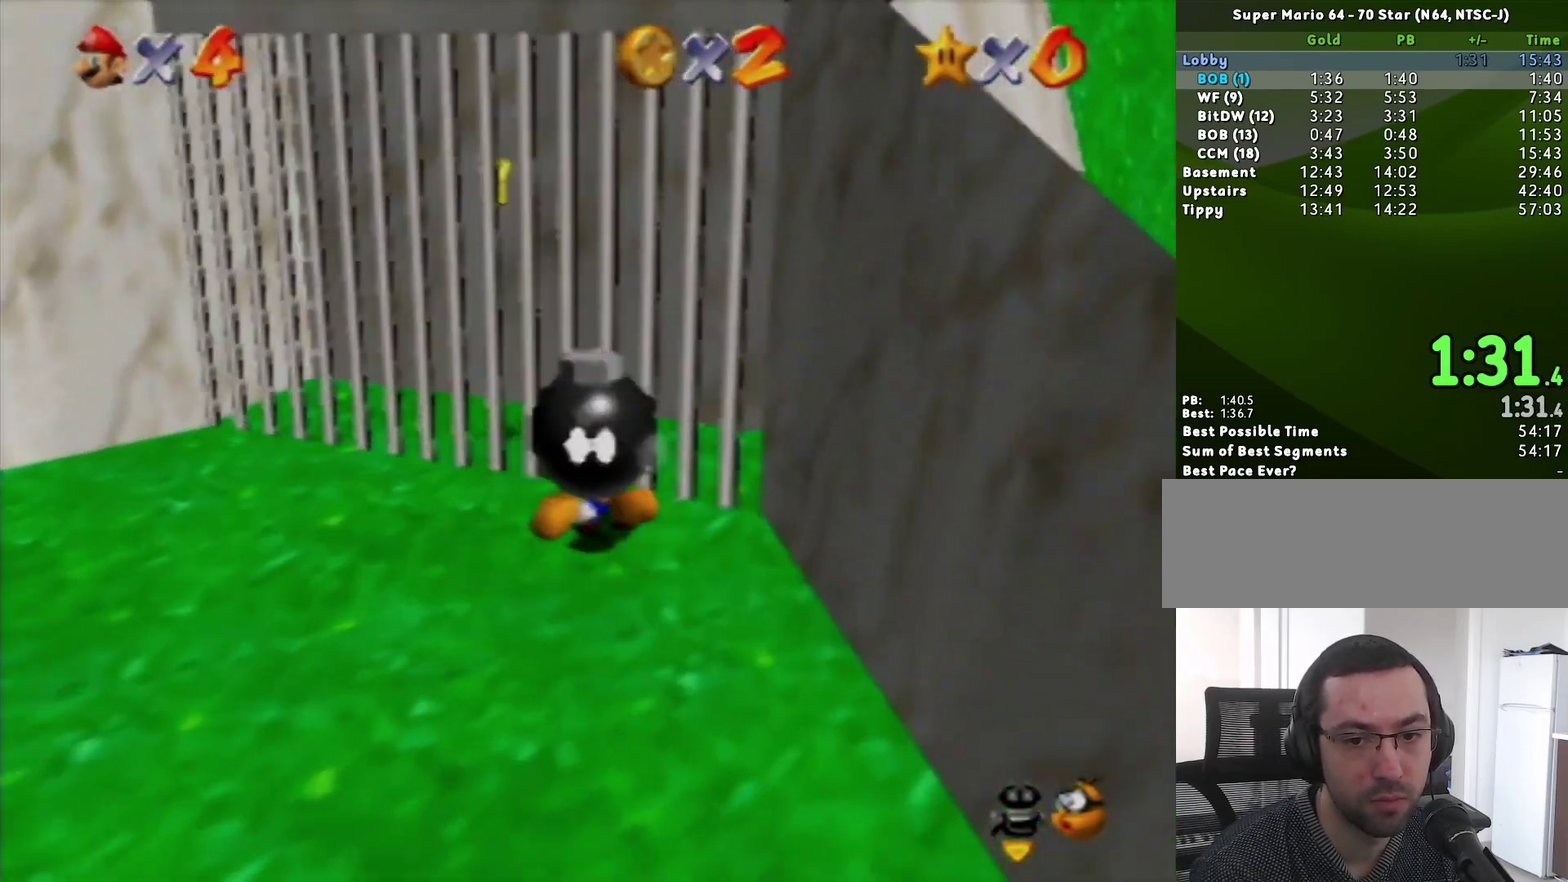
{"buttons": [], "left_stick": "up-left", "events": [[50, "left_stick", "up-left"]]}
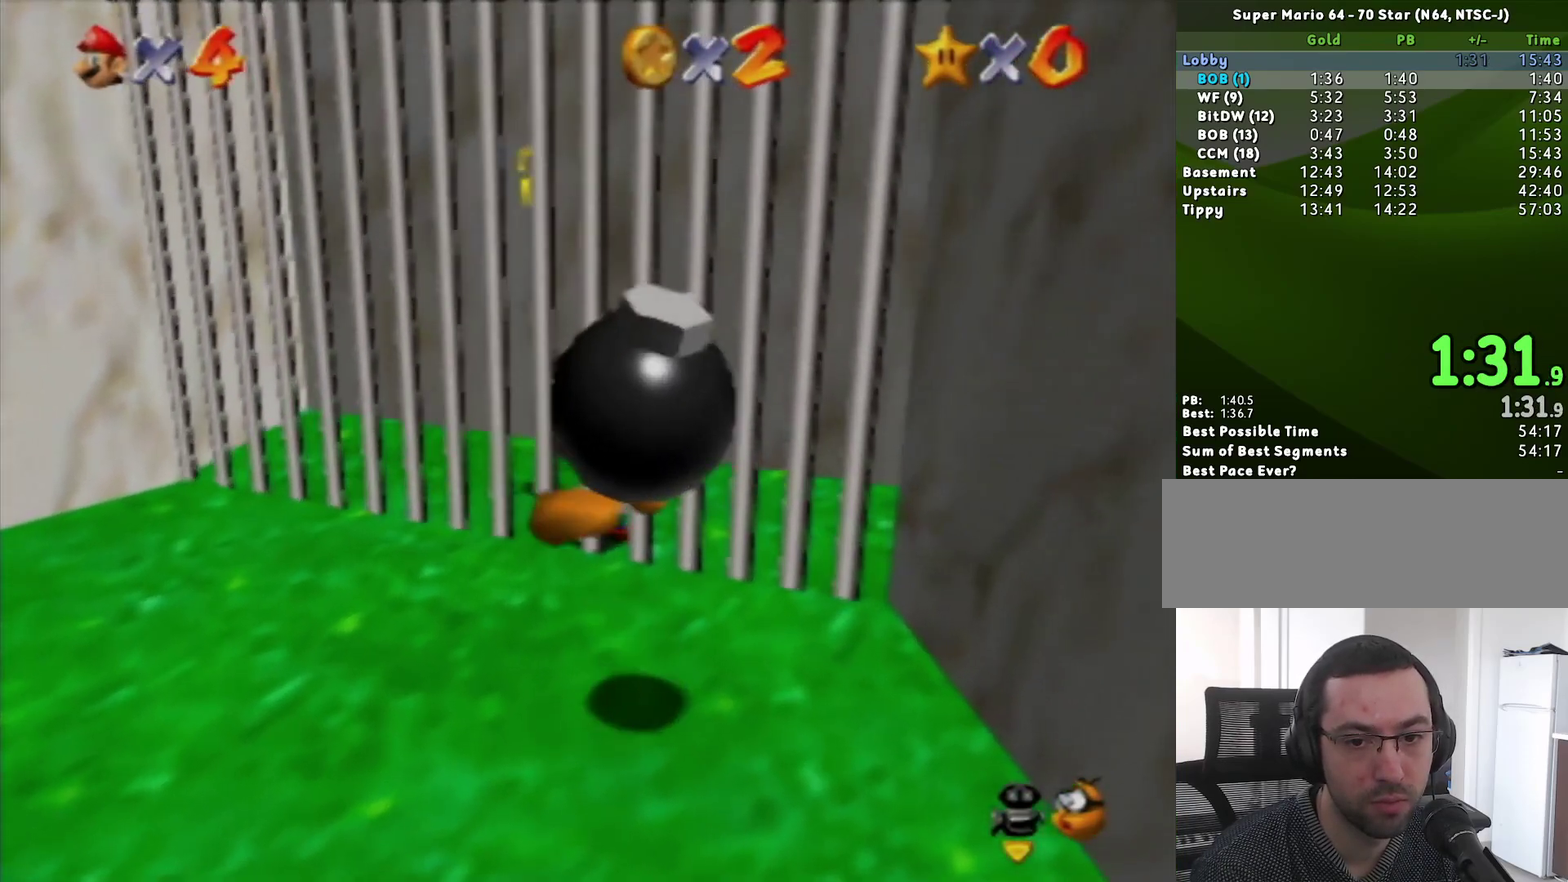
{"buttons": [], "left_stick": "up-left", "events": []}
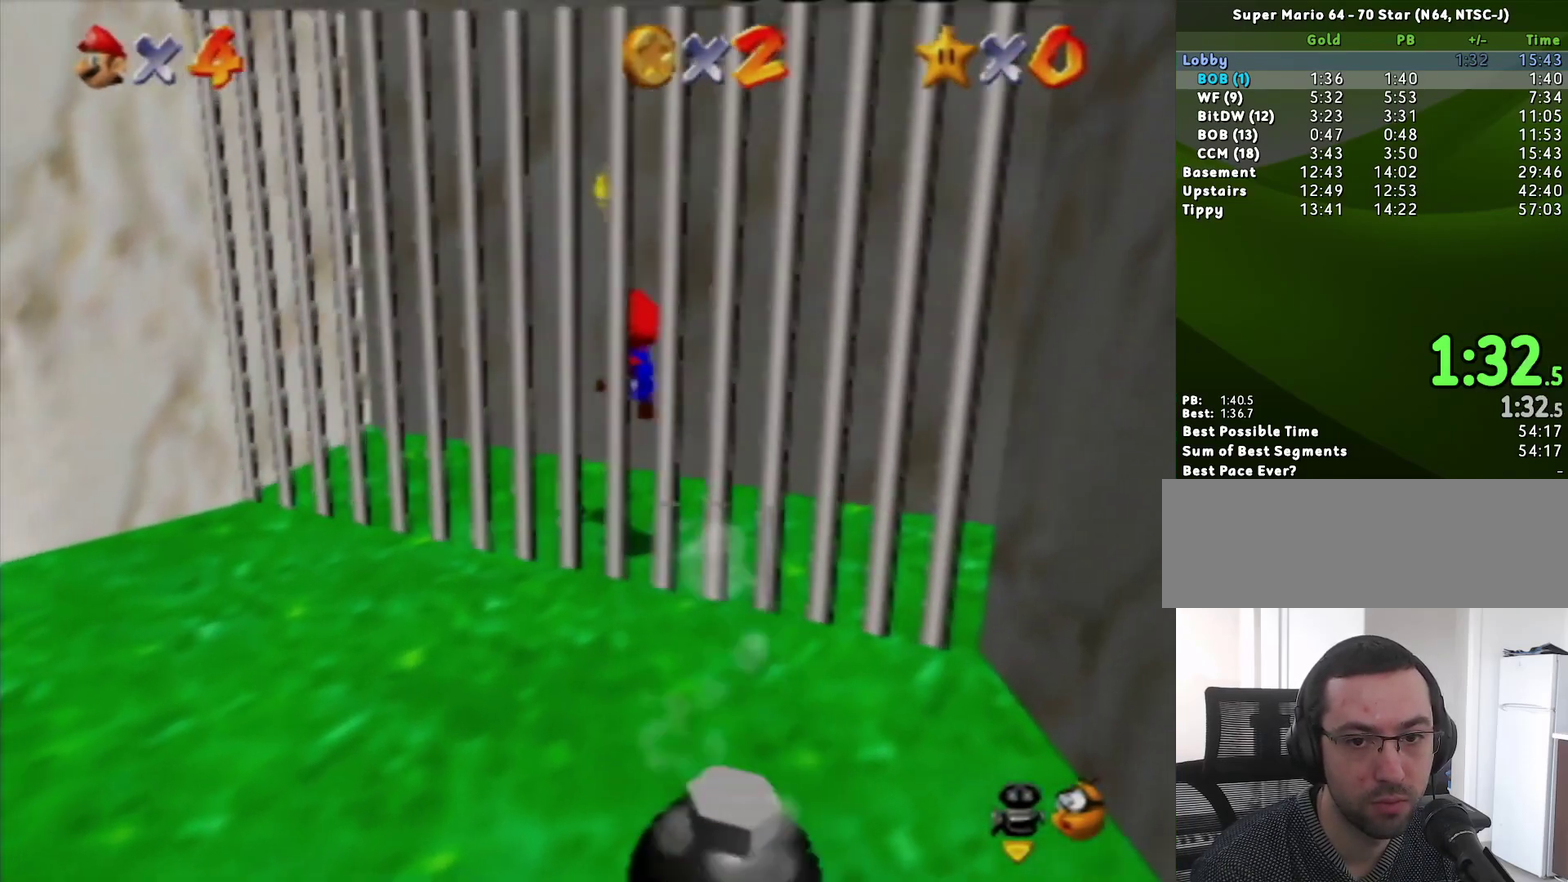
{"buttons": [], "left_stick": "center", "events": [[50, "Z", "down"], [333, "Z", "up"], [400, "left_stick", "center"]]}